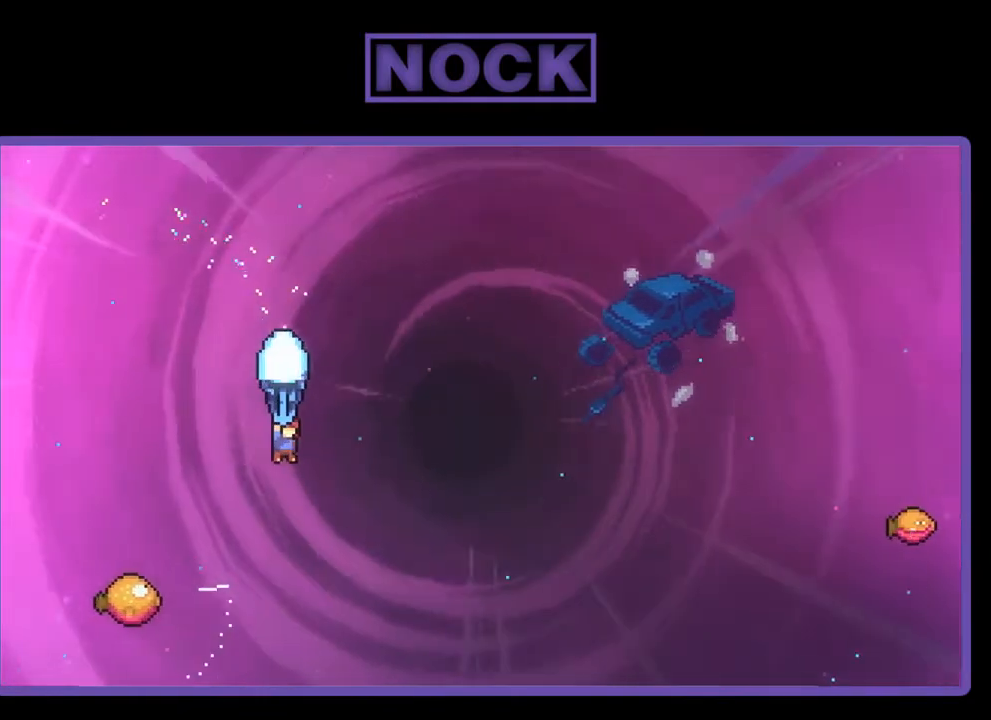
Gameplay with a controller (PlayStation layout); each line is a JSON object with the inputs held at the frame after it. "events" lists button and stick changes between this image and that frame as [ms after this image, input, new state], when the widget could be followed in between. Not read: left_stick.
{"buttons": ["R2", "DPAD_LEFT"], "right_stick": "center", "events": [[183, "DPAD_DOWN", "up"], [483, "DPAD_LEFT", "down"]]}
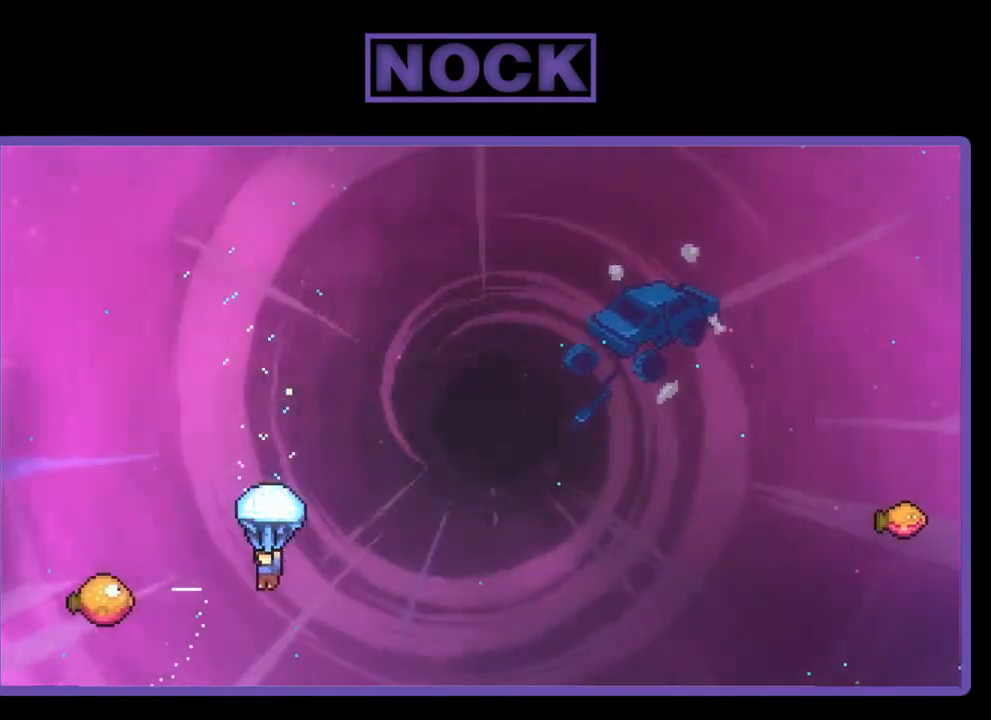
{"buttons": ["R2", "DPAD_UP", "DPAD_LEFT"], "right_stick": "center", "events": [[350, "DPAD_UP", "down"]]}
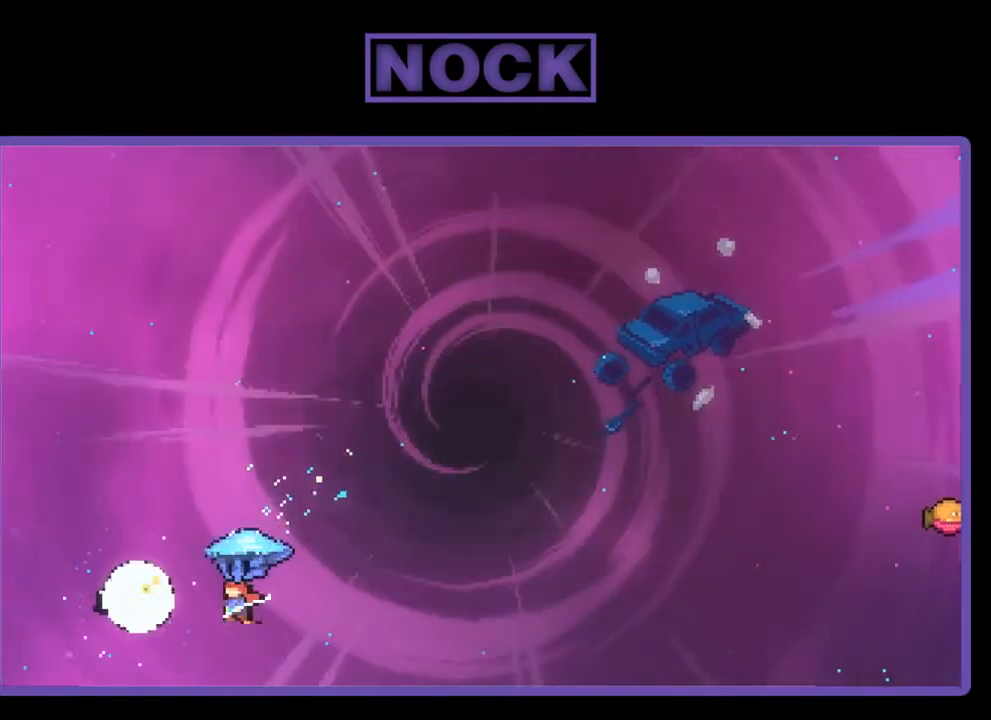
{"buttons": ["R2", "DPAD_UP", "DPAD_RIGHT"], "right_stick": "center", "events": [[50, "DPAD_LEFT", "up"], [117, "DPAD_RIGHT", "down"]]}
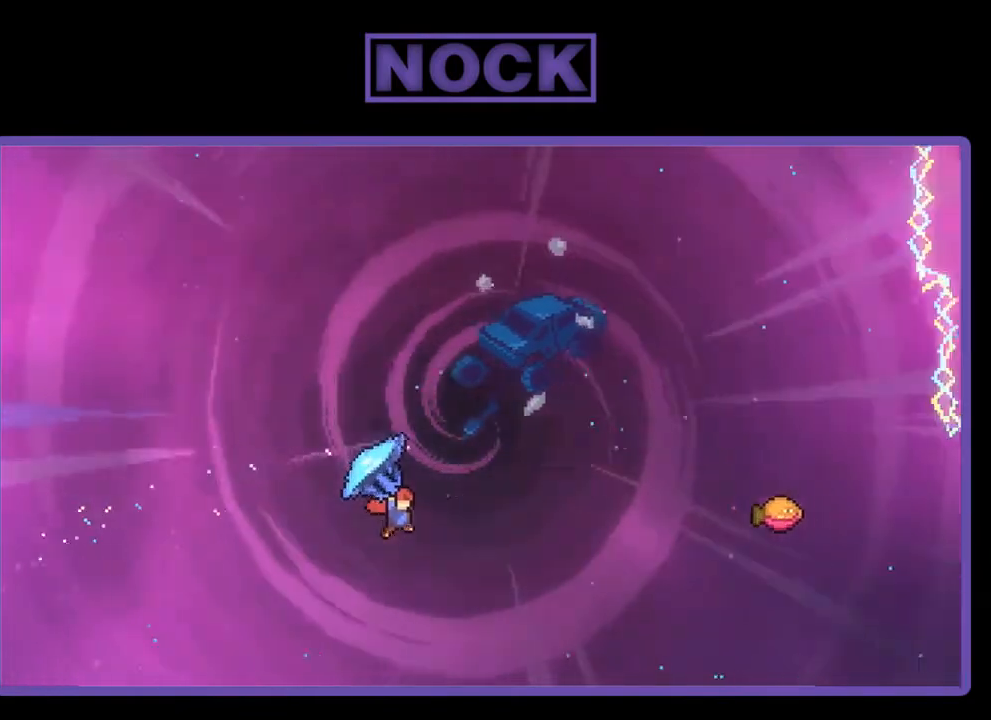
{"buttons": ["CIRCLE", "R2", "DPAD_UP"], "right_stick": "center", "events": [[117, "R2", "up"], [217, "R2", "down"], [250, "CIRCLE", "down"], [350, "DPAD_RIGHT", "up"]]}
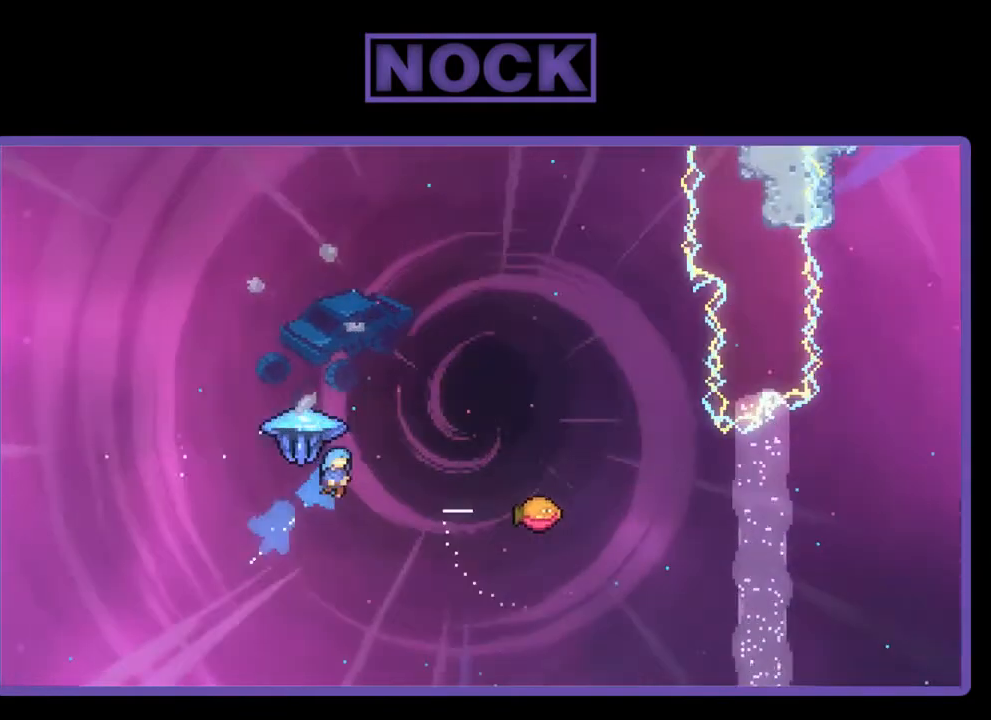
{"buttons": ["R2", "DPAD_UP", "DPAD_RIGHT"], "right_stick": "center", "events": [[50, "DPAD_RIGHT", "down"], [283, "CIRCLE", "up"]]}
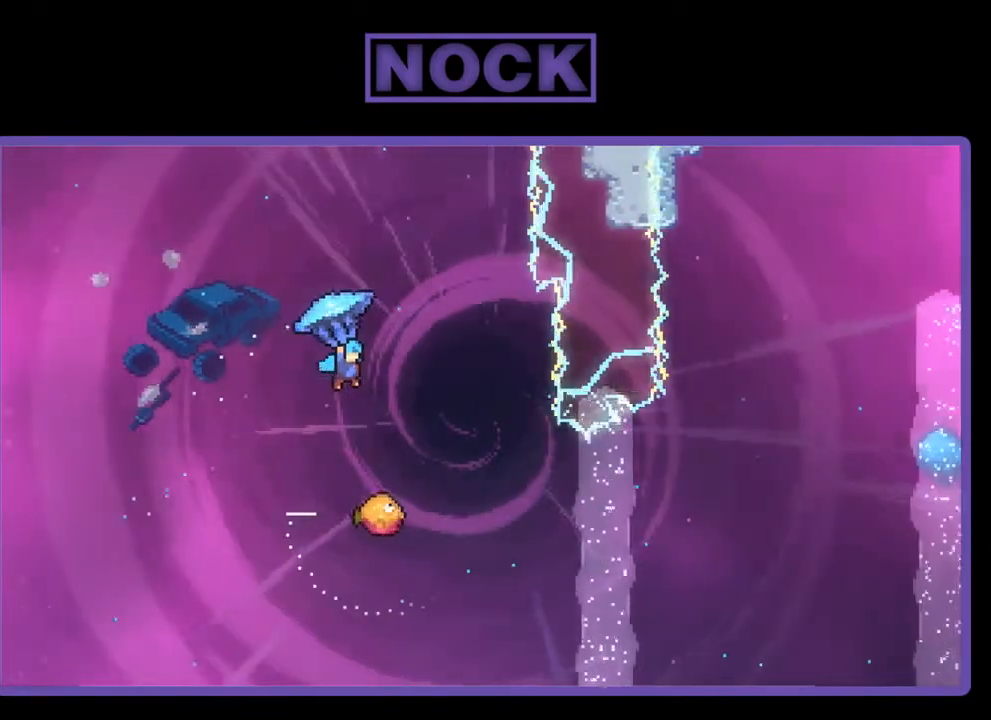
{"buttons": ["R2"], "right_stick": "center", "events": [[50, "DPAD_RIGHT", "up"], [150, "DPAD_UP", "up"], [283, "DPAD_RIGHT", "down"], [450, "DPAD_RIGHT", "up"]]}
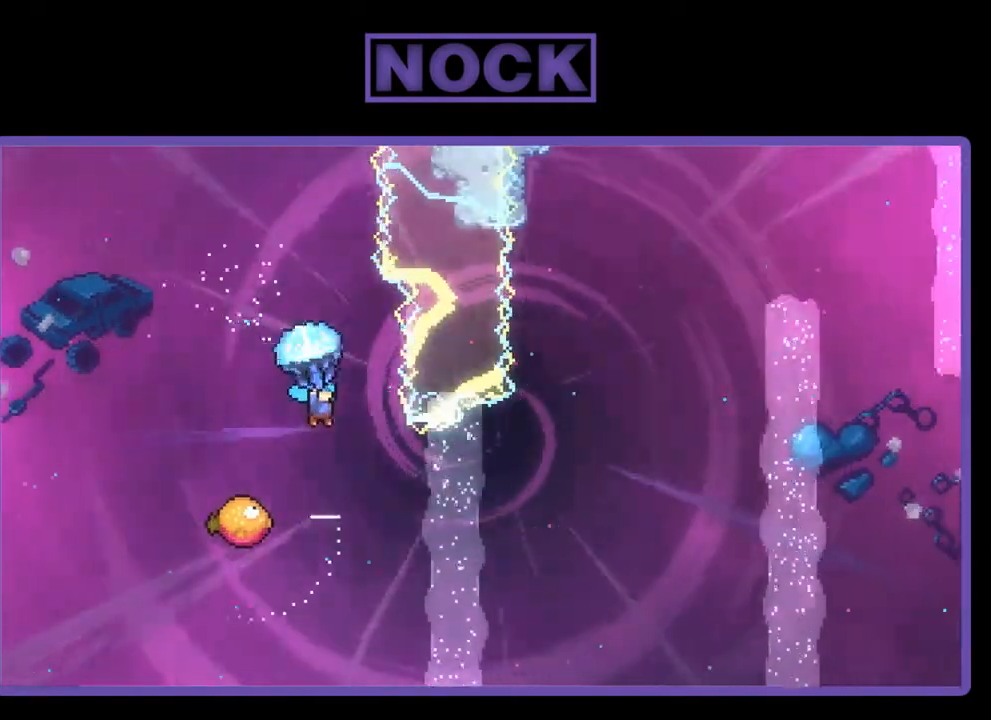
{"buttons": [], "right_stick": "center", "events": [[50, "R2", "up"], [183, "DPAD_LEFT", "down"], [383, "DPAD_LEFT", "up"], [383, "DPAD_UP", "down"], [417, "DPAD_UP", "up"]]}
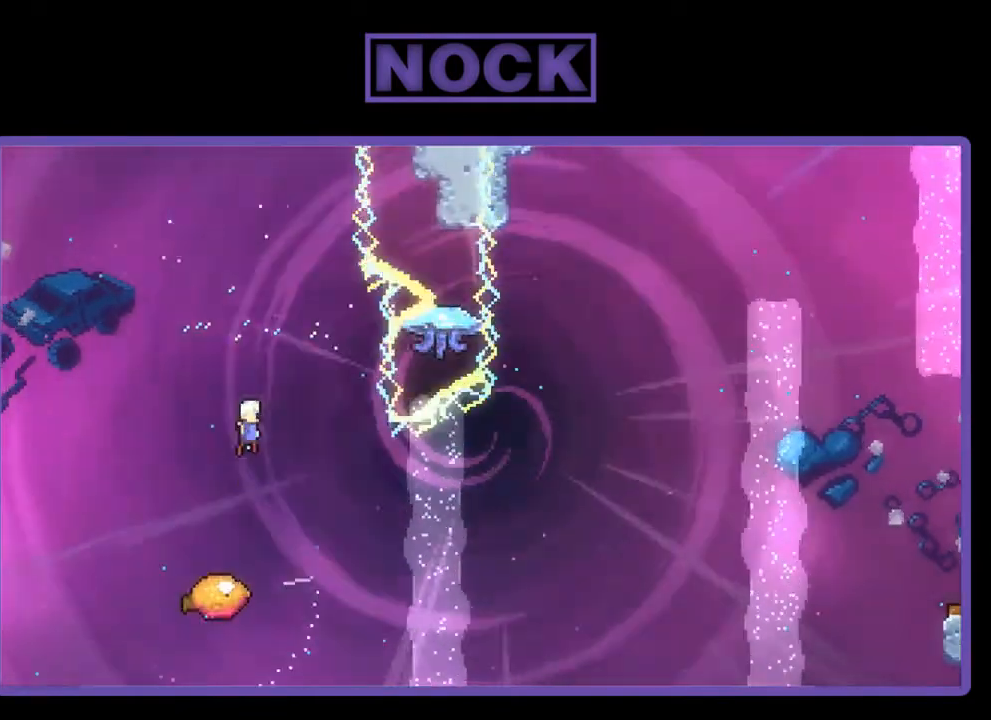
{"buttons": ["R2"], "right_stick": "center", "events": [[17, "DPAD_RIGHT", "down"], [83, "R2", "down"], [250, "DPAD_RIGHT", "up"], [350, "DPAD_LEFT", "down"], [450, "DPAD_LEFT", "up"]]}
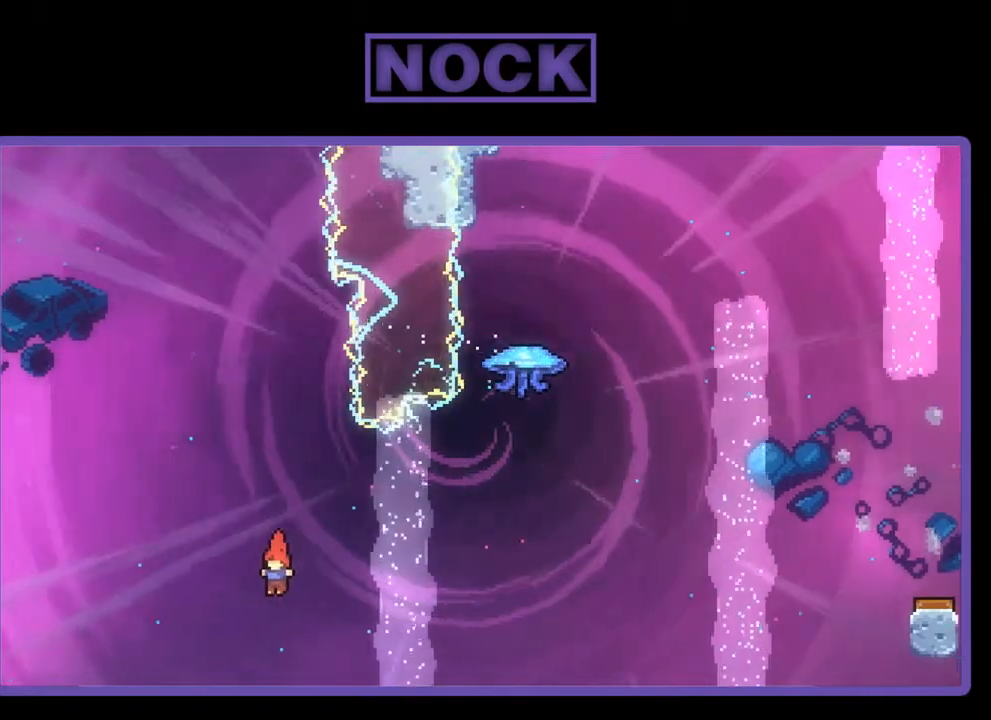
{"buttons": ["CIRCLE", "R2", "DPAD_RIGHT"], "right_stick": "center", "events": [[183, "DPAD_LEFT", "down"], [317, "DPAD_LEFT", "up"], [350, "CIRCLE", "down"], [383, "DPAD_RIGHT", "down"]]}
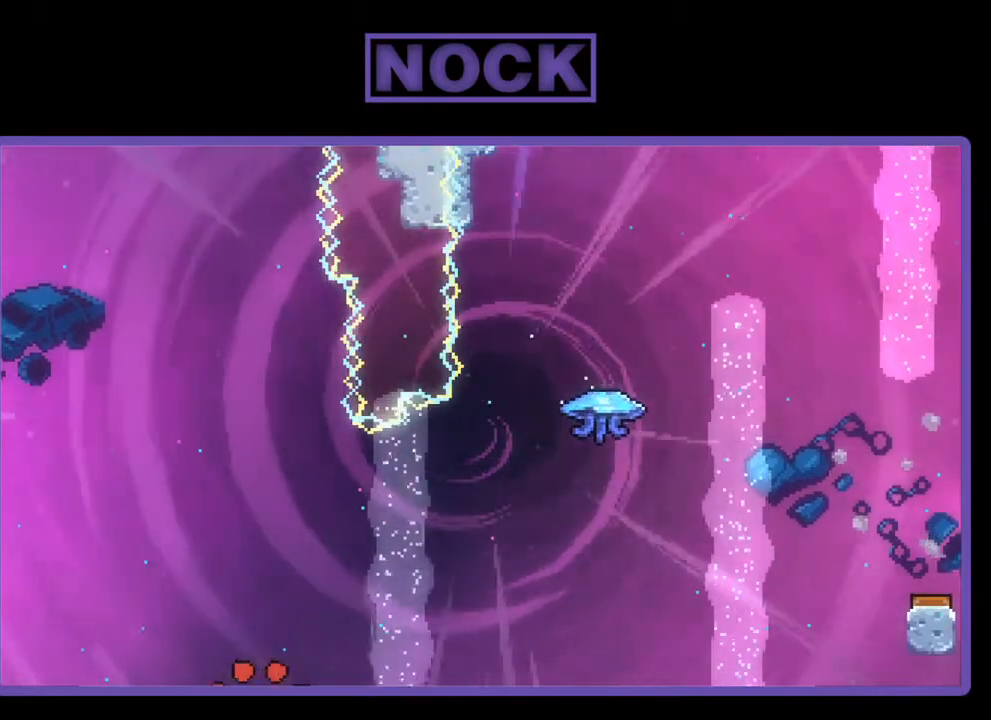
{"buttons": [], "right_stick": "center", "events": [[17, "R2", "up"], [117, "CIRCLE", "up"], [150, "DPAD_RIGHT", "up"]]}
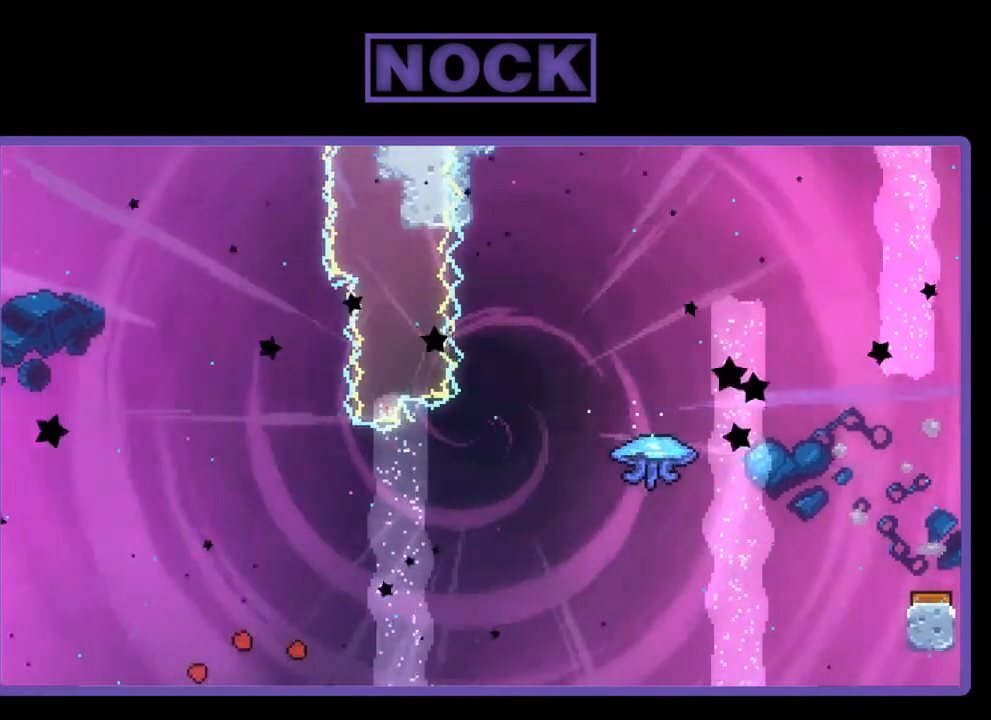
{"buttons": [], "right_stick": "center", "events": []}
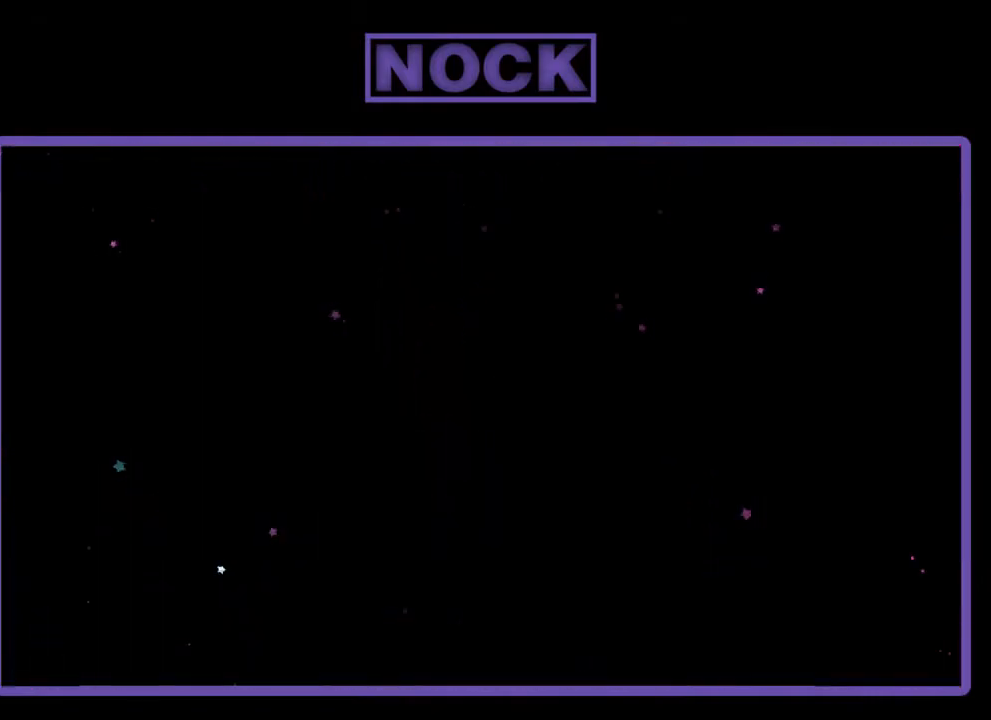
{"buttons": [], "right_stick": "center", "events": []}
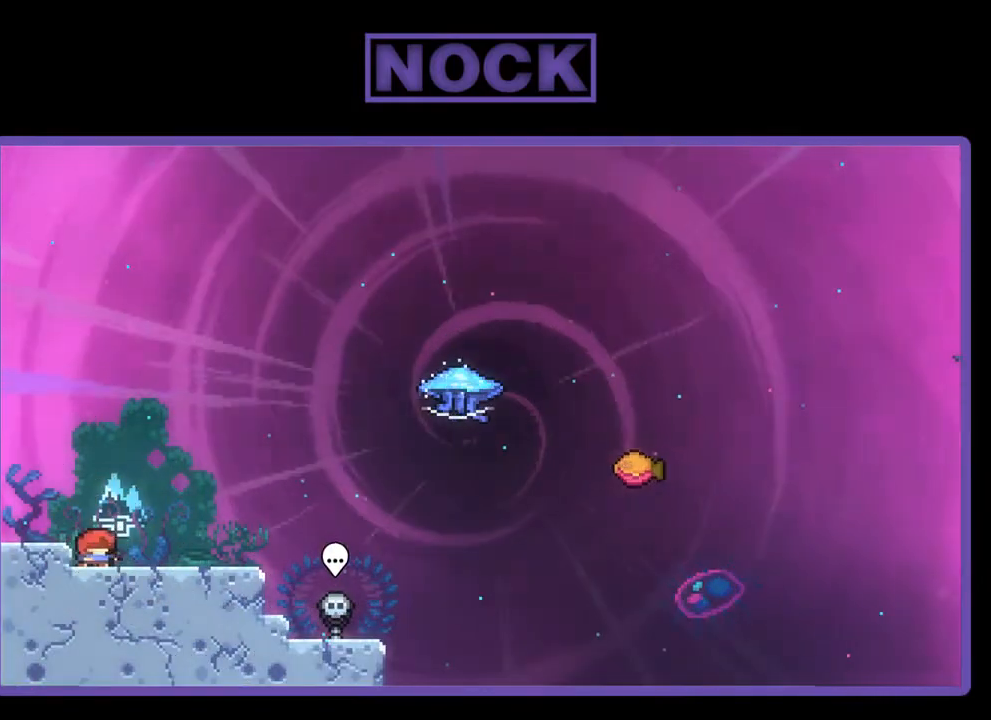
{"buttons": ["R2", "DPAD_RIGHT"], "right_stick": "center", "events": [[483, "DPAD_RIGHT", "down"], [483, "R2", "down"]]}
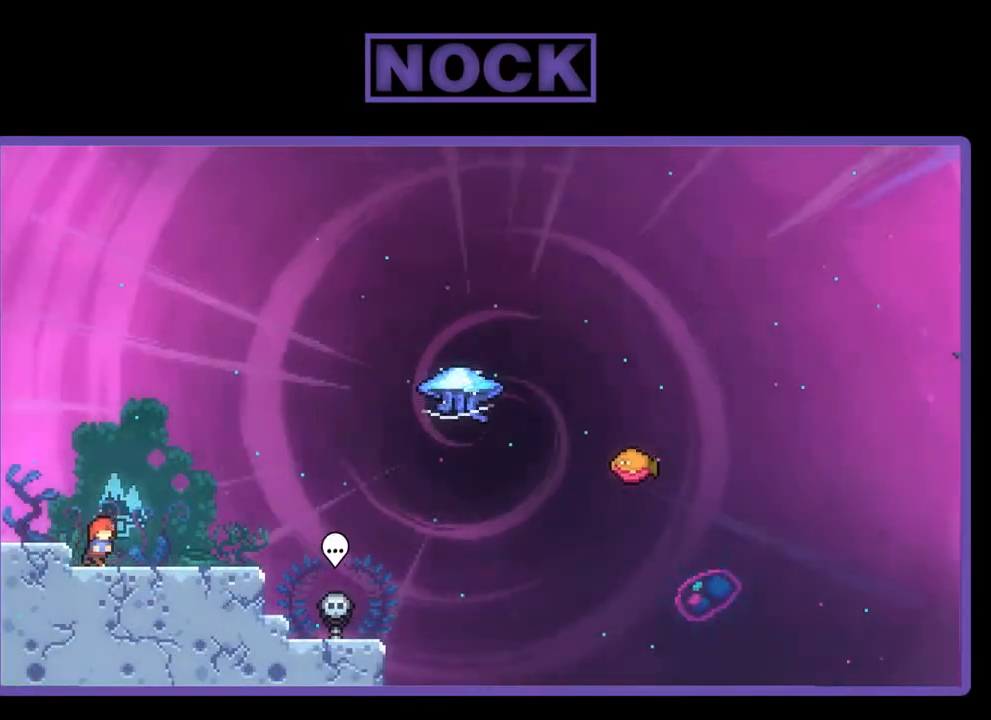
{"buttons": ["R2", "DPAD_RIGHT"], "right_stick": "center", "events": []}
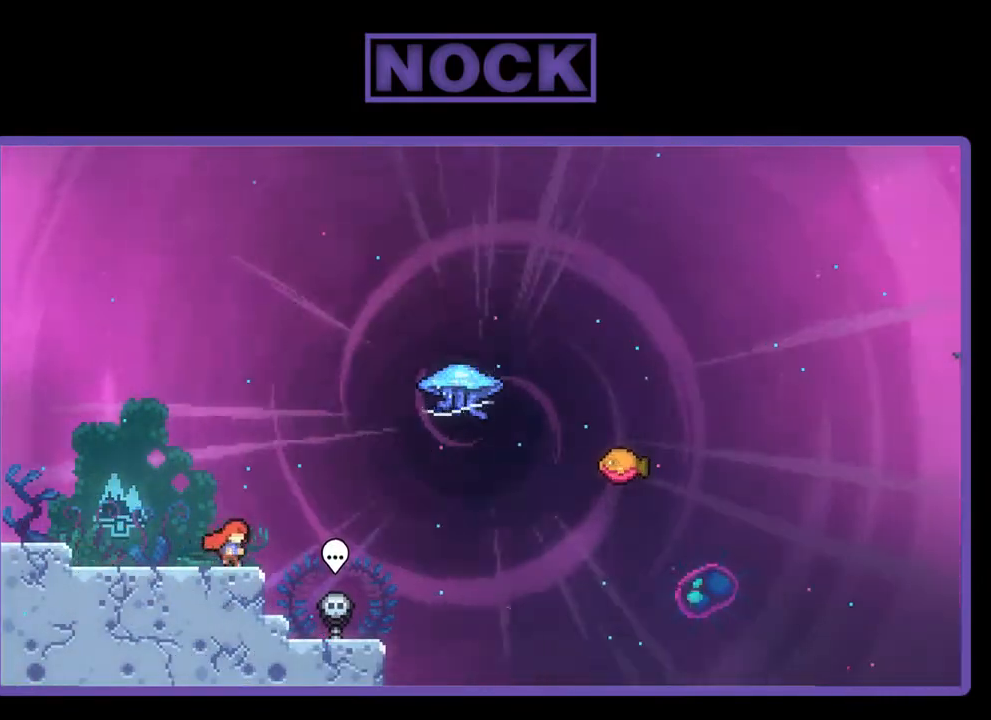
{"buttons": ["CIRCLE", "R2", "DPAD_UP", "DPAD_RIGHT"], "right_stick": "center", "events": [[17, "DPAD_UP", "down"], [117, "CROSS", "down"], [317, "CROSS", "up"], [450, "CIRCLE", "down"]]}
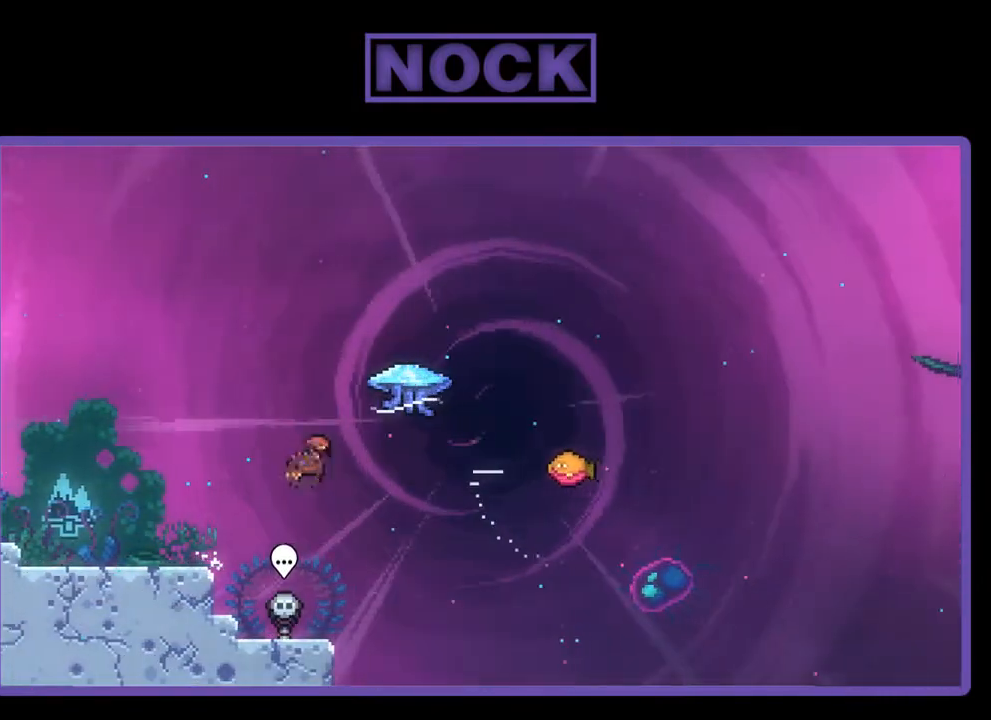
{"buttons": ["R2", "DPAD_RIGHT"], "right_stick": "center", "events": [[117, "CIRCLE", "up"], [383, "DPAD_UP", "up"]]}
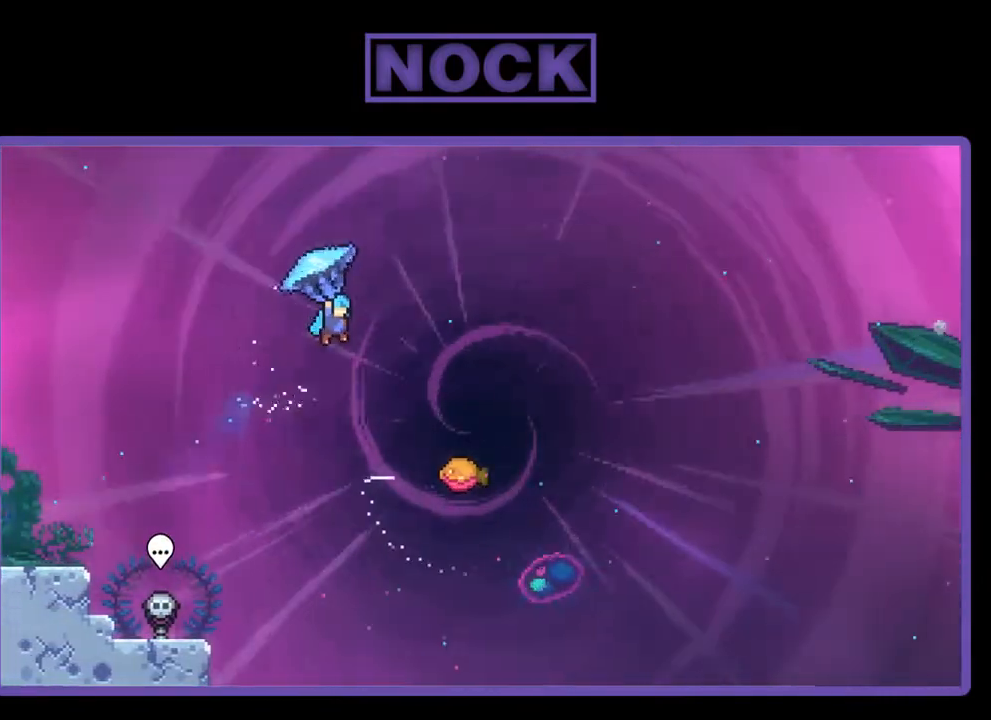
{"buttons": ["R2", "DPAD_RIGHT"], "right_stick": "center", "events": []}
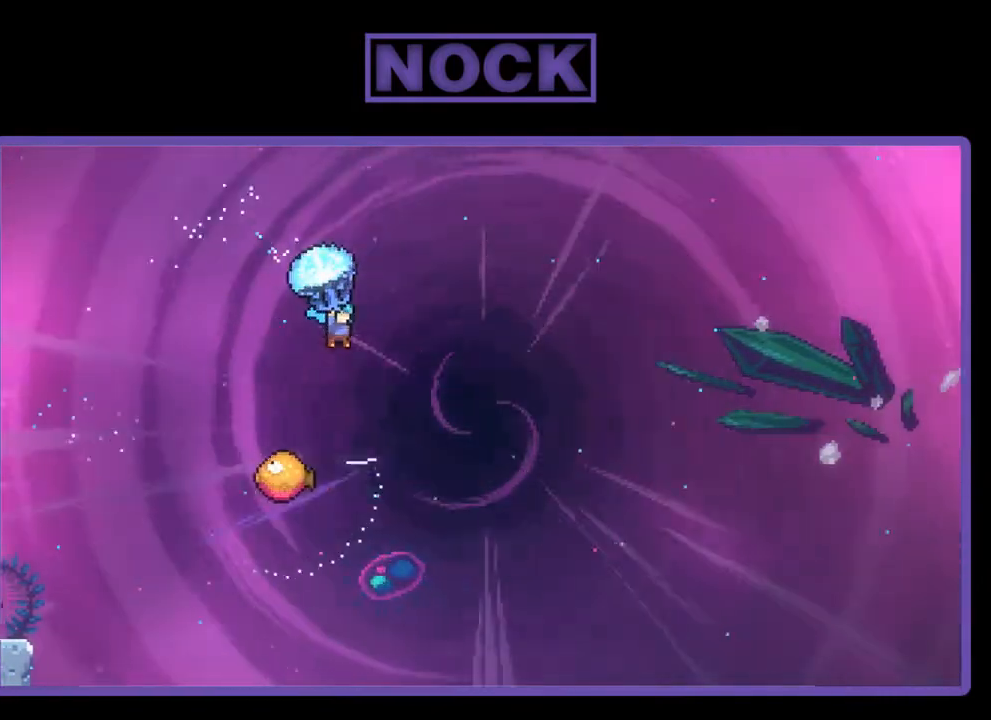
{"buttons": ["R2", "DPAD_DOWN"], "right_stick": "center", "events": [[83, "DPAD_RIGHT", "up"], [317, "DPAD_DOWN", "down"]]}
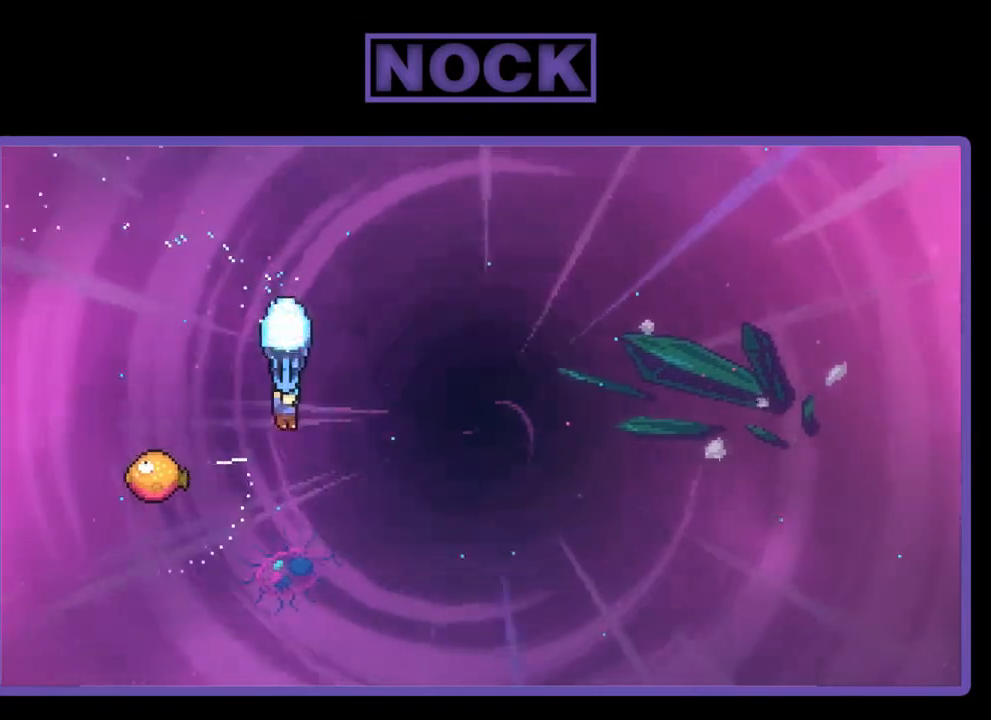
{"buttons": ["R2", "DPAD_LEFT"], "right_stick": "center", "events": [[83, "DPAD_DOWN", "up"], [283, "DPAD_LEFT", "down"]]}
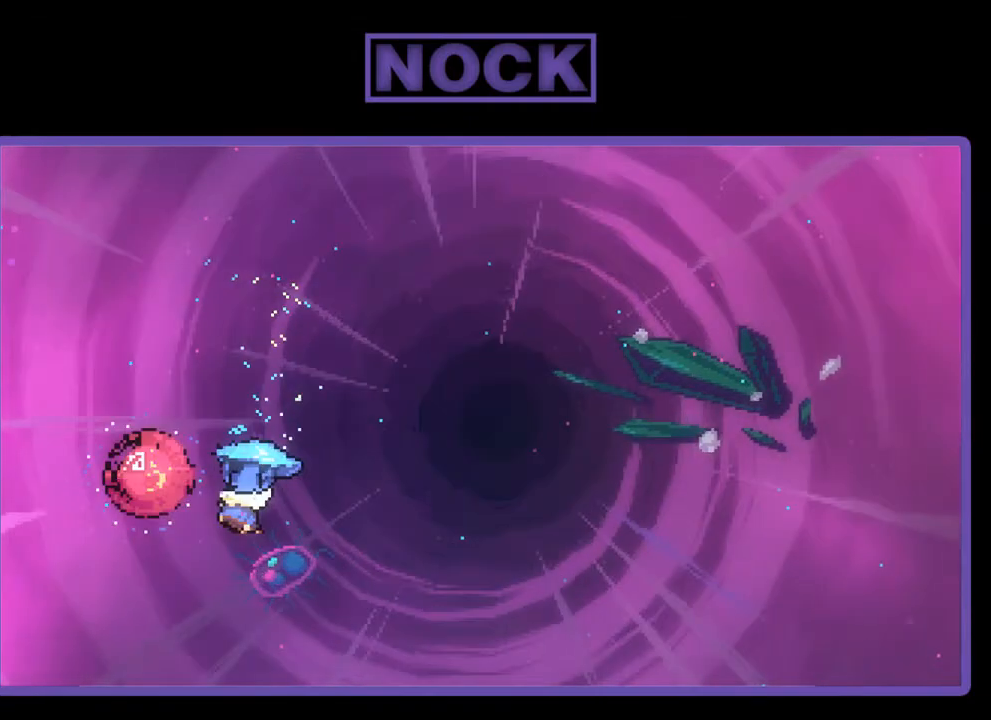
{"buttons": ["R2", "DPAD_RIGHT"], "right_stick": "center", "events": [[117, "DPAD_UP", "down"], [150, "DPAD_LEFT", "up"], [183, "DPAD_UP", "up"], [250, "DPAD_RIGHT", "down"]]}
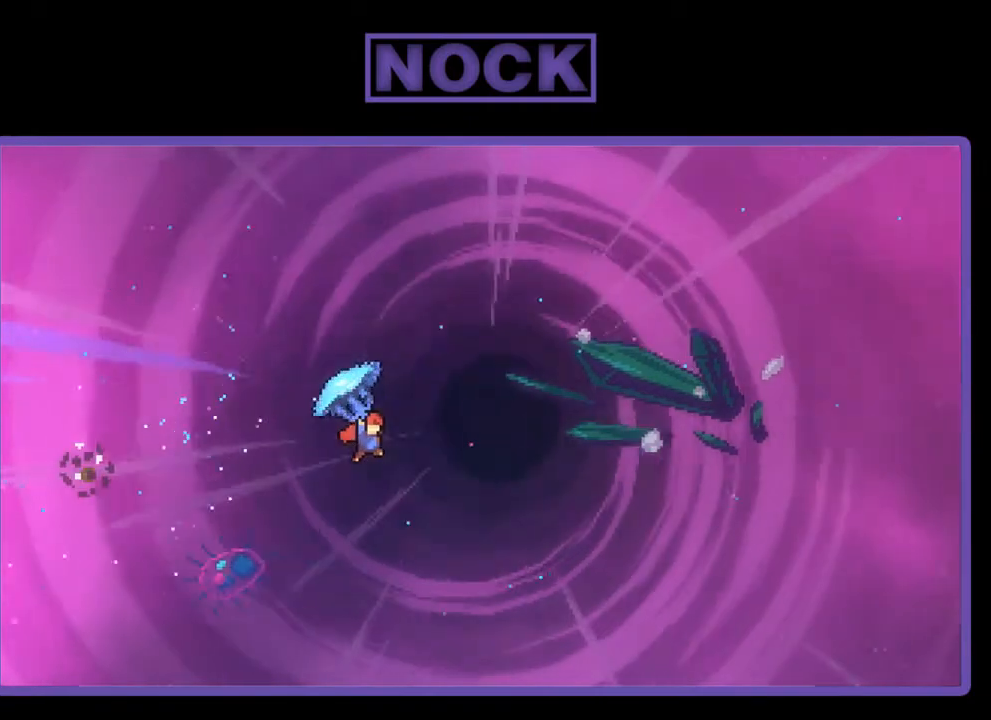
{"buttons": ["R2", "DPAD_RIGHT"], "right_stick": "center", "events": []}
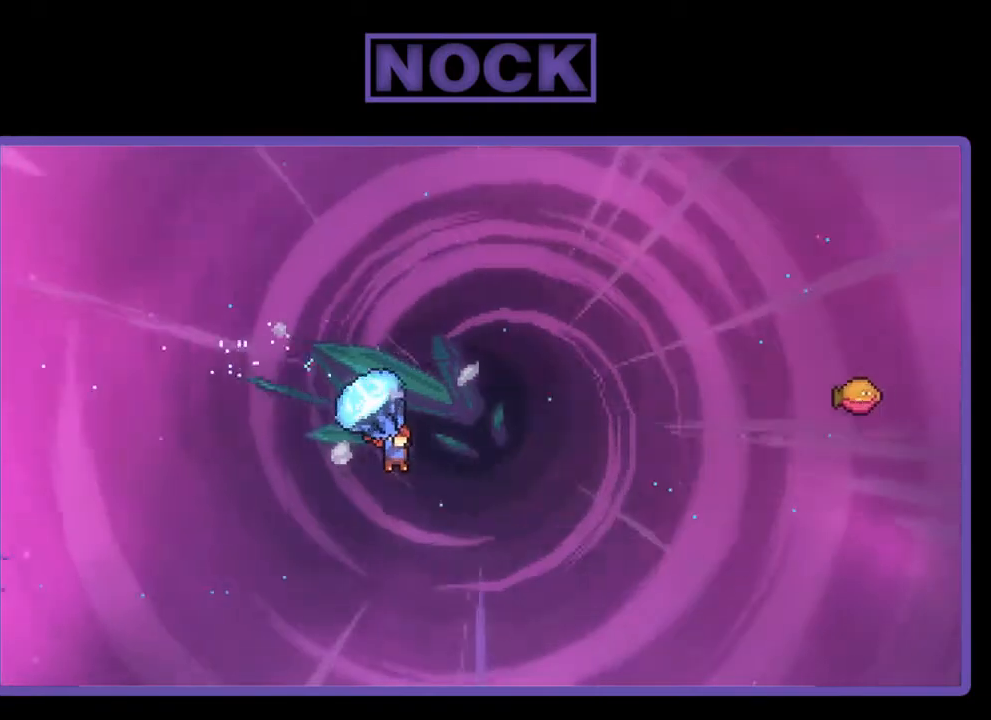
{"buttons": ["CIRCLE", "R2", "DPAD_UP", "DPAD_RIGHT"], "right_stick": "center", "events": [[217, "DPAD_UP", "down"], [250, "R2", "up"], [383, "CIRCLE", "down"], [383, "R2", "down"]]}
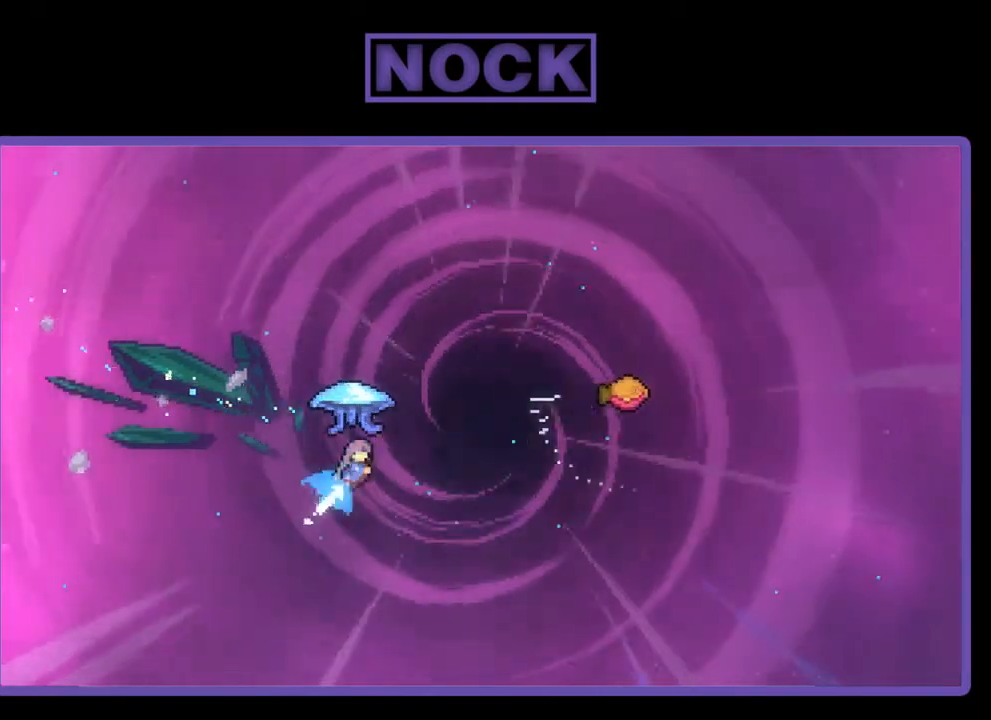
{"buttons": ["R2", "DPAD_UP", "DPAD_RIGHT"], "right_stick": "center", "events": [[417, "CIRCLE", "up"]]}
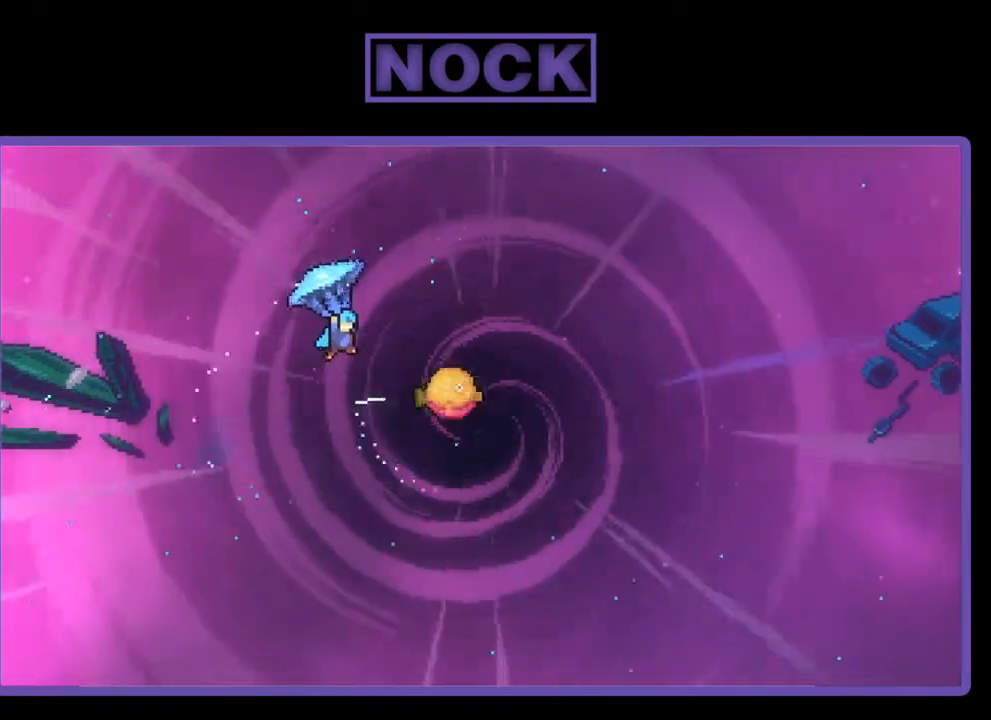
{"buttons": ["R2"], "right_stick": "center", "events": [[150, "DPAD_UP", "up"], [483, "DPAD_RIGHT", "up"]]}
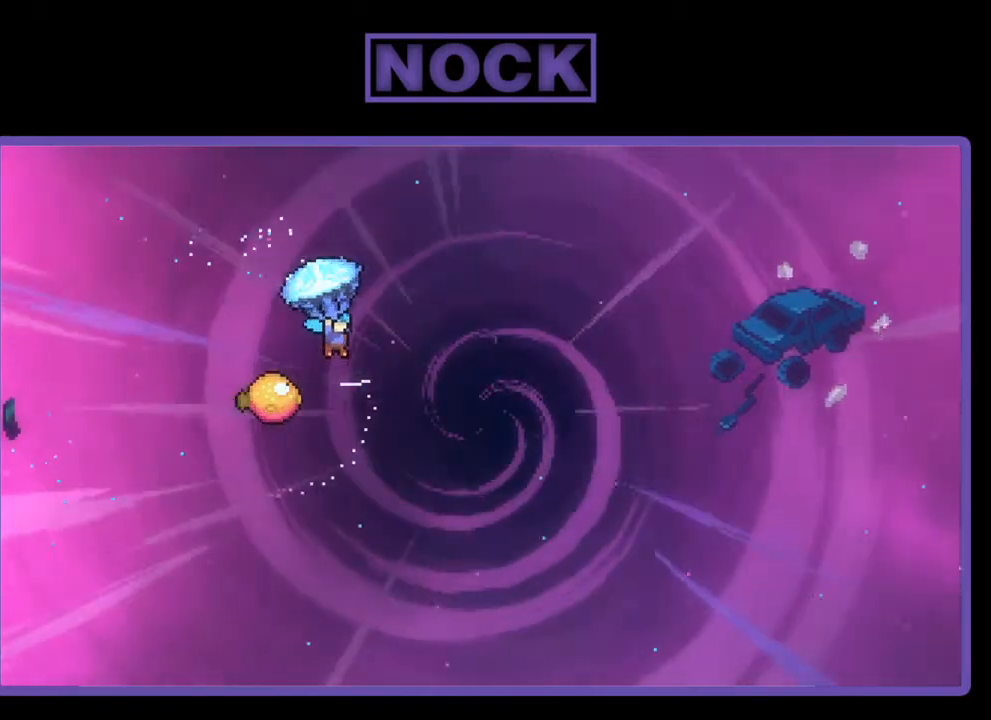
{"buttons": ["R2"], "right_stick": "center", "events": [[150, "DPAD_LEFT", "down"], [483, "DPAD_LEFT", "up"]]}
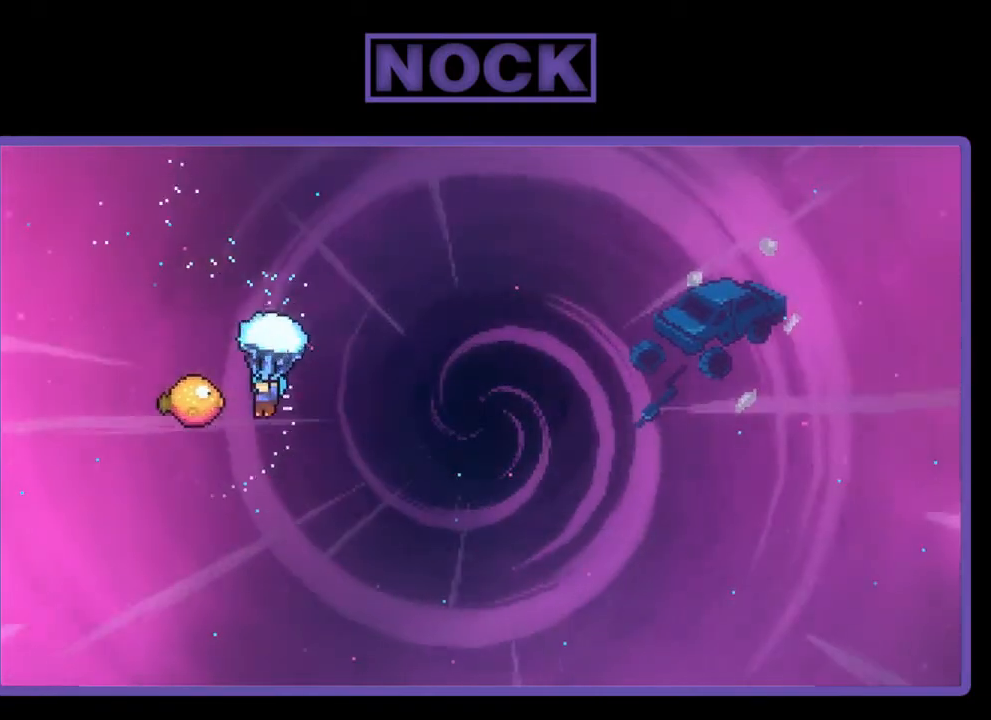
{"buttons": ["R2", "DPAD_RIGHT"], "right_stick": "center", "events": [[183, "DPAD_RIGHT", "down"], [183, "DPAD_UP", "down"], [250, "DPAD_UP", "up"]]}
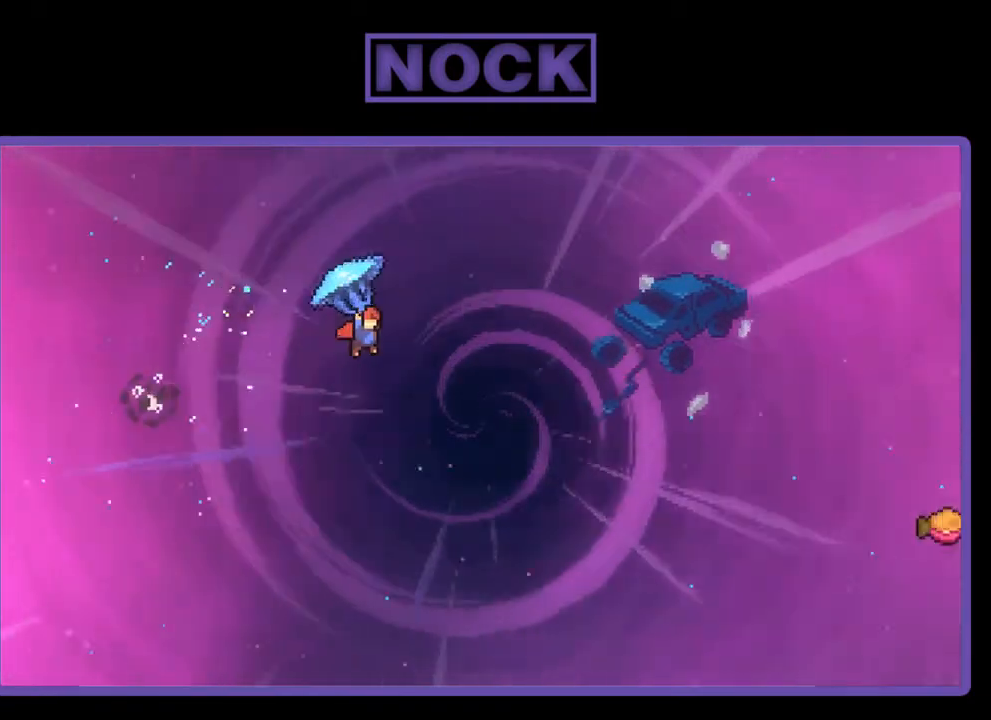
{"buttons": ["R2", "DPAD_RIGHT"], "right_stick": "center", "events": []}
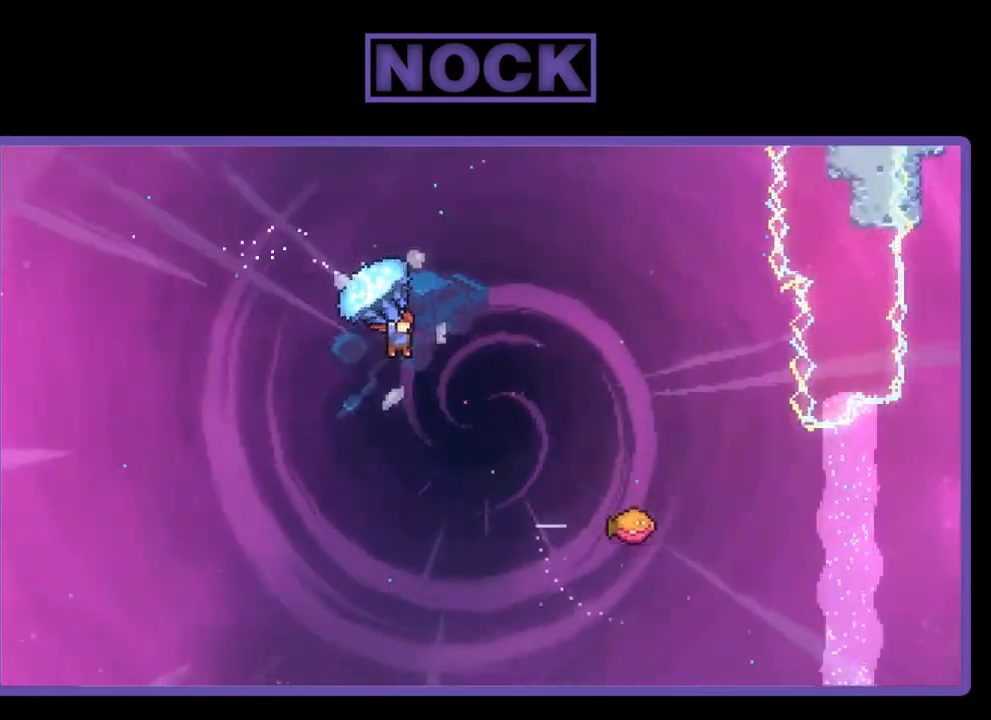
{"buttons": ["R2", "DPAD_UP", "DPAD_RIGHT"], "right_stick": "center", "events": [[50, "DPAD_UP", "down"], [83, "DPAD_RIGHT", "up"], [83, "R2", "up"], [183, "CIRCLE", "down"], [183, "R2", "down"], [217, "DPAD_RIGHT", "down"], [417, "CIRCLE", "up"]]}
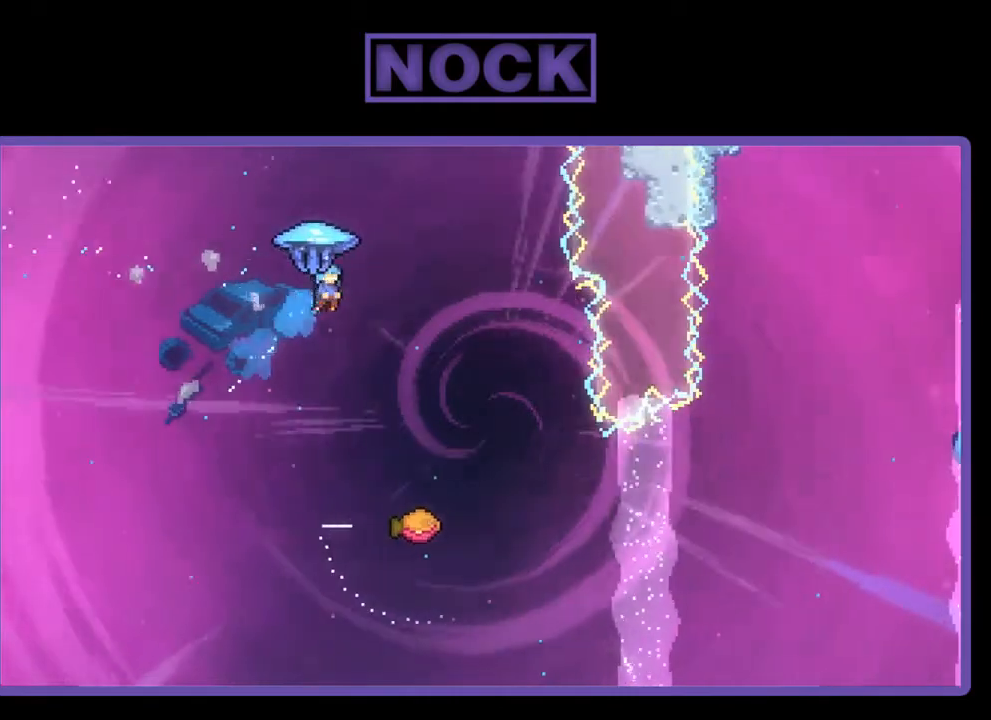
{"buttons": ["R2"], "right_stick": "center", "events": [[217, "DPAD_RIGHT", "up"], [283, "DPAD_UP", "up"]]}
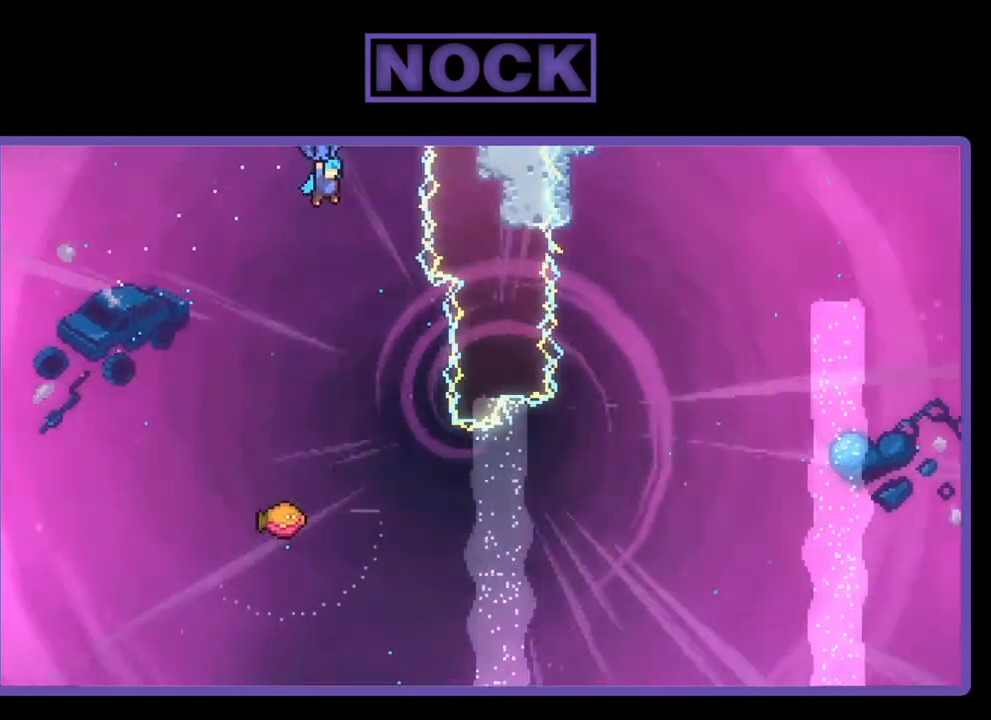
{"buttons": ["R2", "DPAD_RIGHT"], "right_stick": "center", "events": [[417, "DPAD_RIGHT", "down"]]}